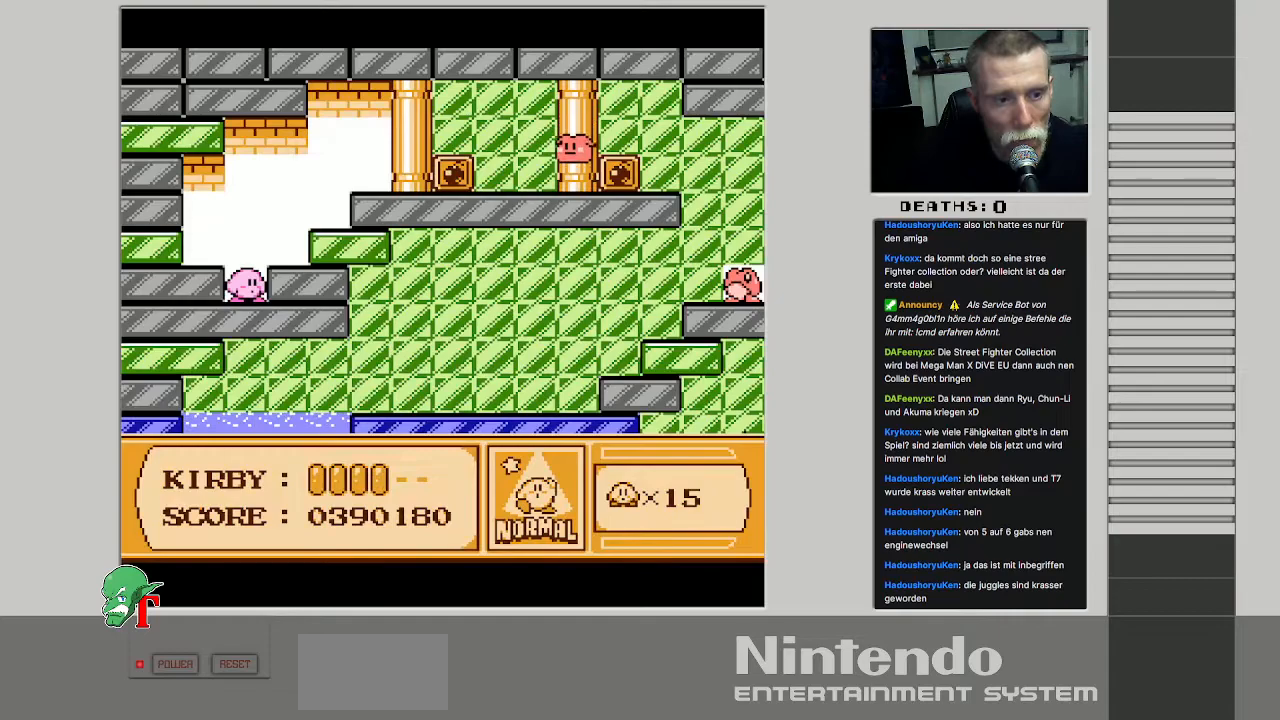
Gameplay with a controller (Nintendo layout); each line is a JSON object with the inputs held at the frame after it. "events" lists button and stick changes between this image and that frame as [ms after this image, input, new state], when the widget could be followed in between. Not read: L3 R3.
{"buttons": ["A", "DPAD_RIGHT"], "events": [[100, "A", "down"], [300, "A", "up"], [367, "A", "down"]]}
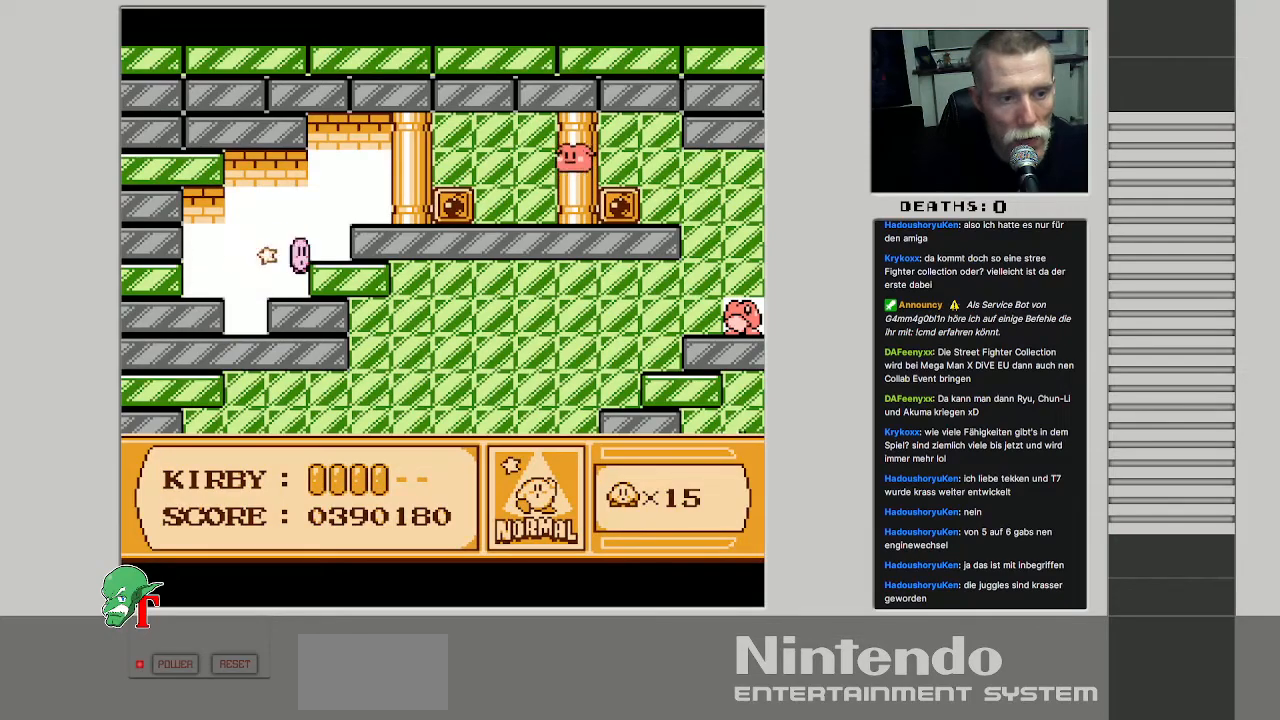
{"buttons": ["DPAD_UP", "DPAD_RIGHT"], "events": [[100, "A", "up"], [133, "DPAD_UP", "down"]]}
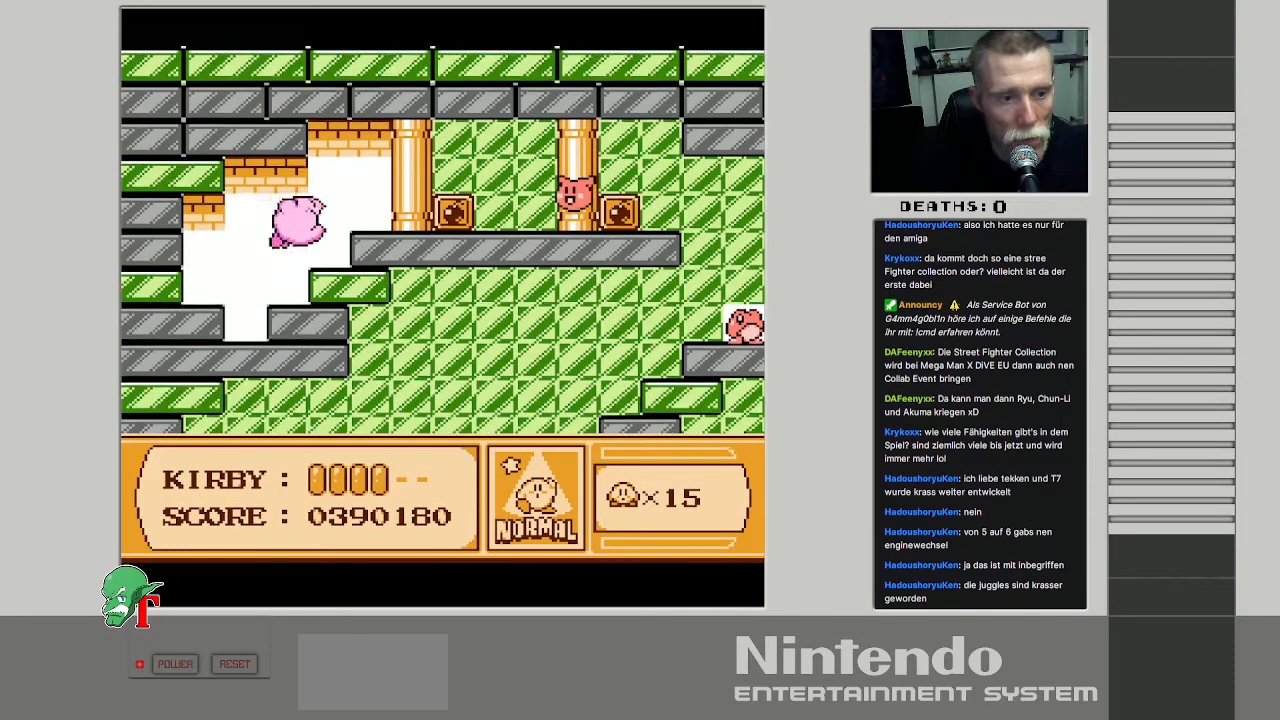
{"buttons": ["DPAD_DOWN", "DPAD_RIGHT"], "events": [[150, "DPAD_UP", "up"], [483, "DPAD_DOWN", "down"]]}
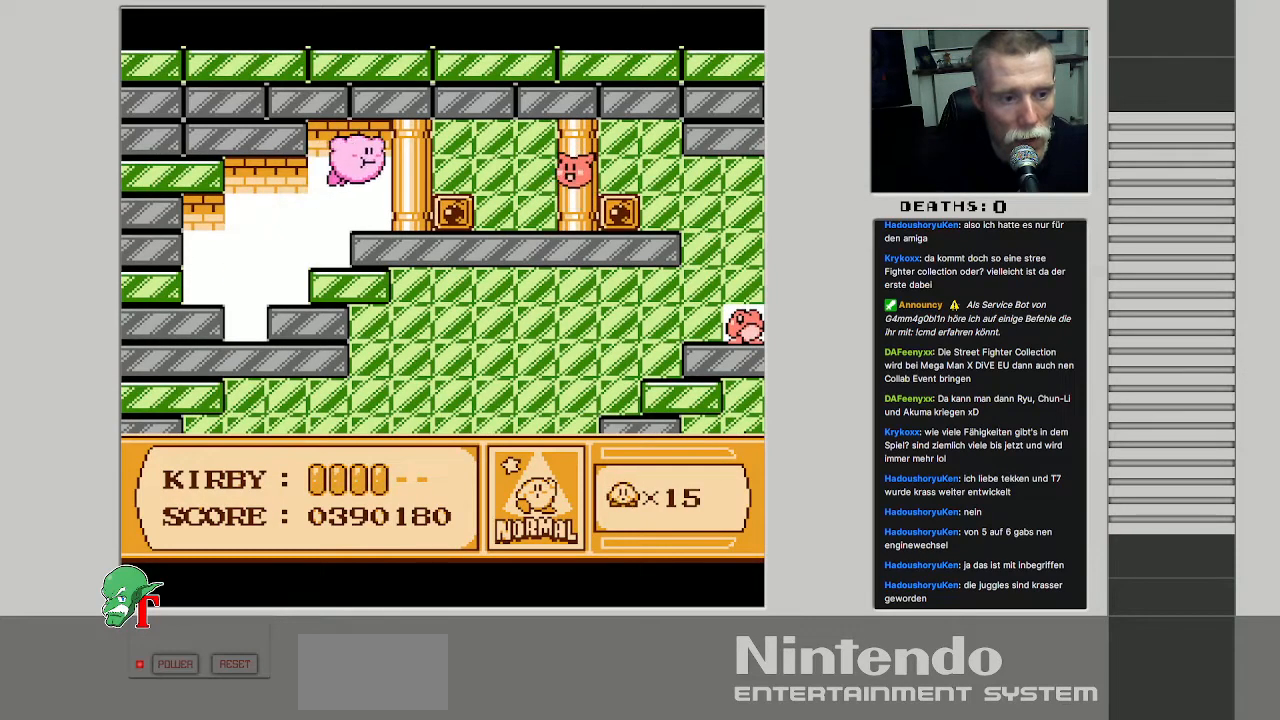
{"buttons": ["B"], "events": [[317, "DPAD_DOWN", "up"], [367, "DPAD_RIGHT", "up"], [383, "B", "down"]]}
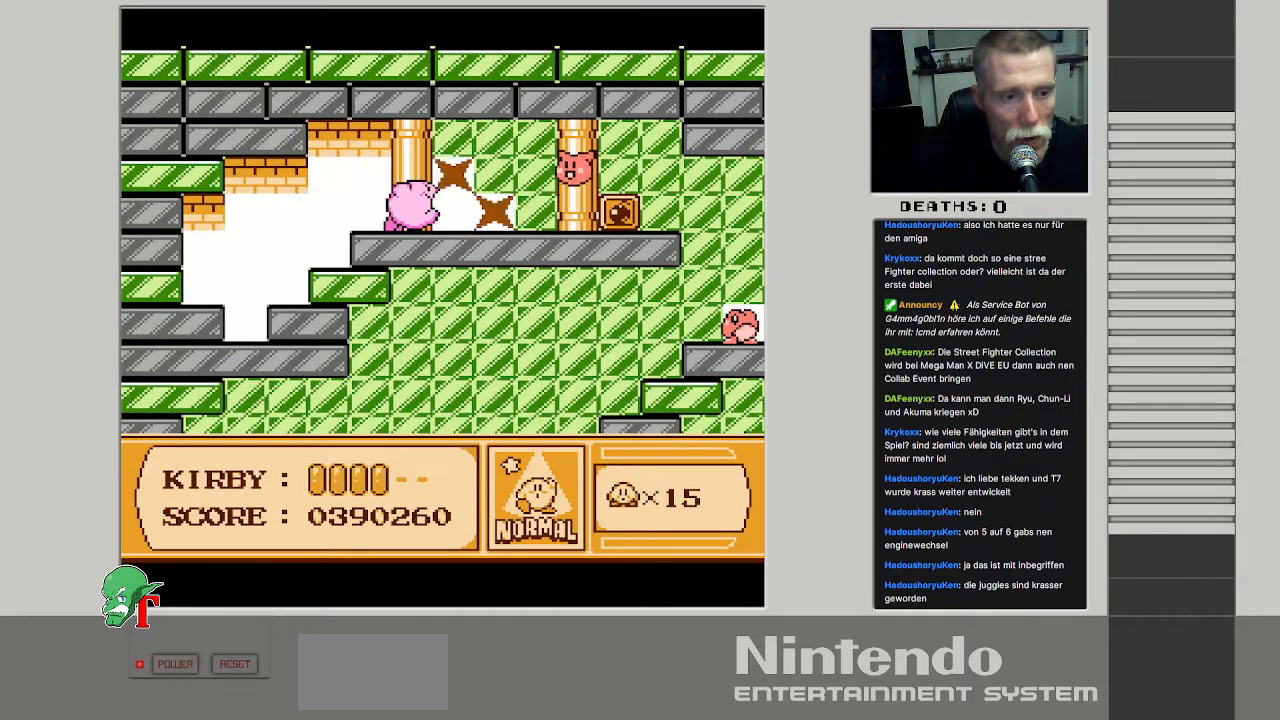
{"buttons": [], "events": [[33, "B", "up"]]}
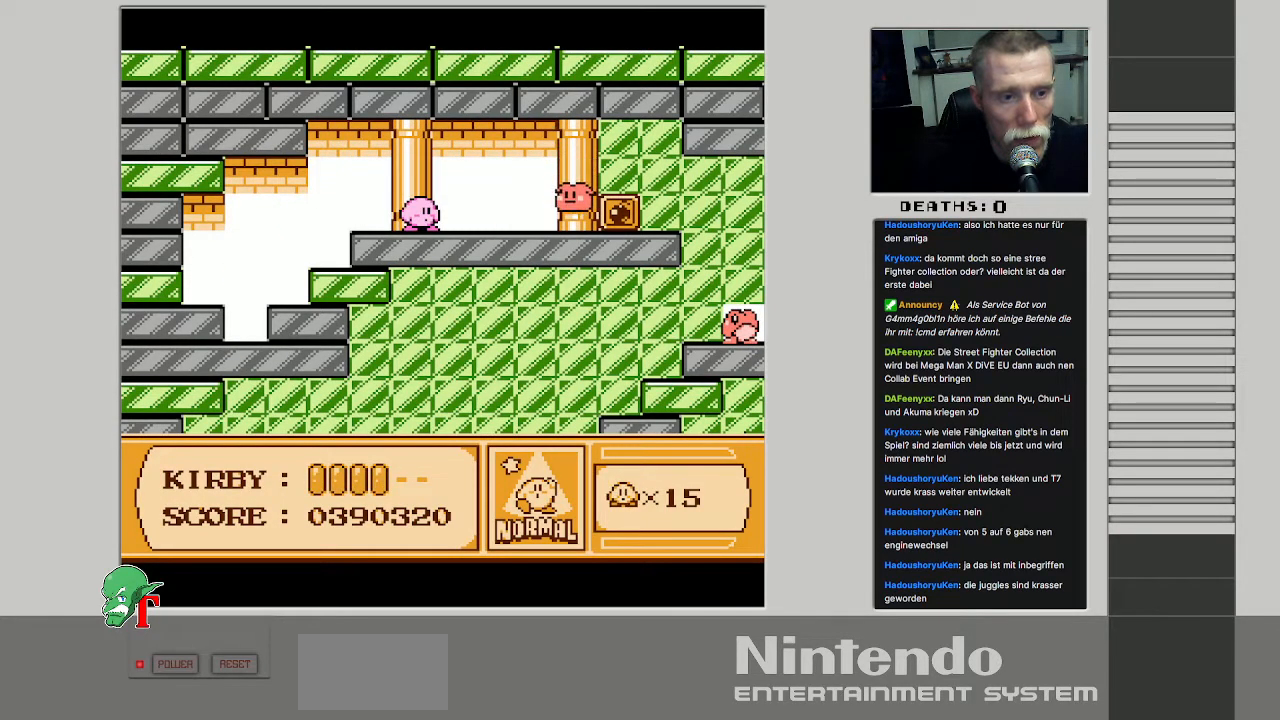
{"buttons": [], "events": [[217, "DPAD_RIGHT", "down"], [333, "DPAD_RIGHT", "up"]]}
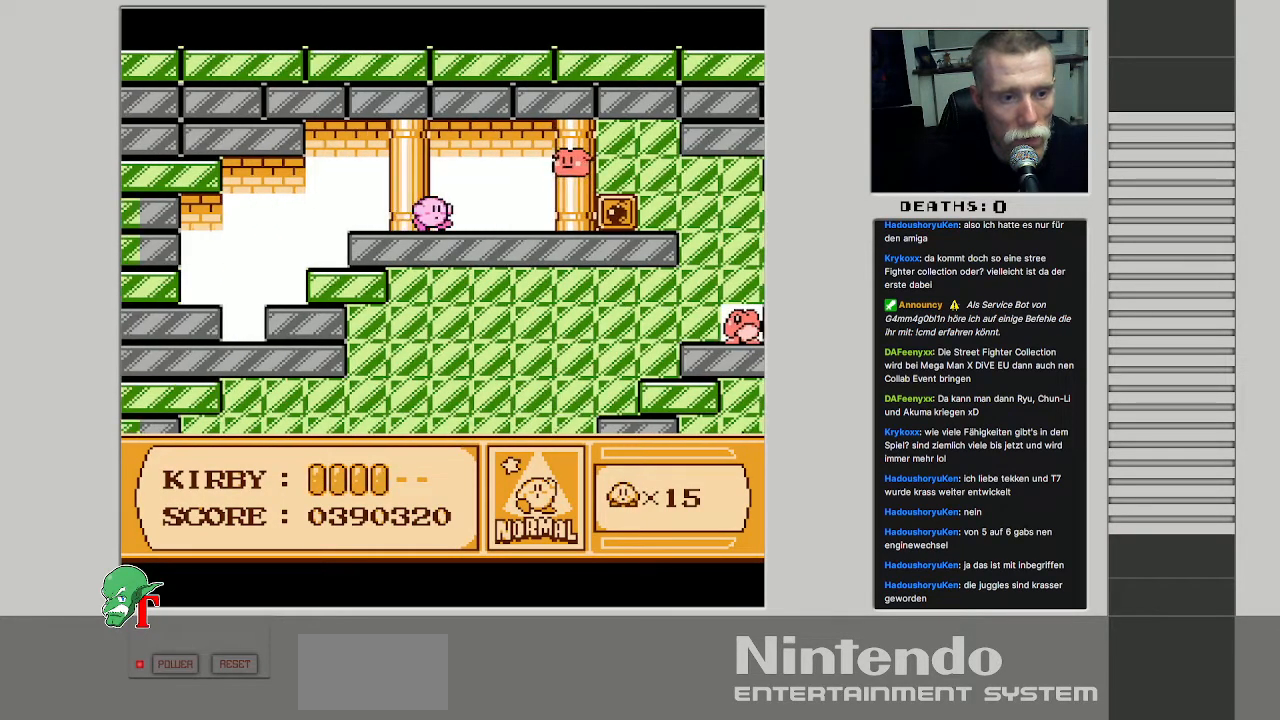
{"buttons": ["DPAD_RIGHT"], "events": [[50, "DPAD_UP", "down"], [183, "DPAD_UP", "up"], [350, "DPAD_RIGHT", "down"]]}
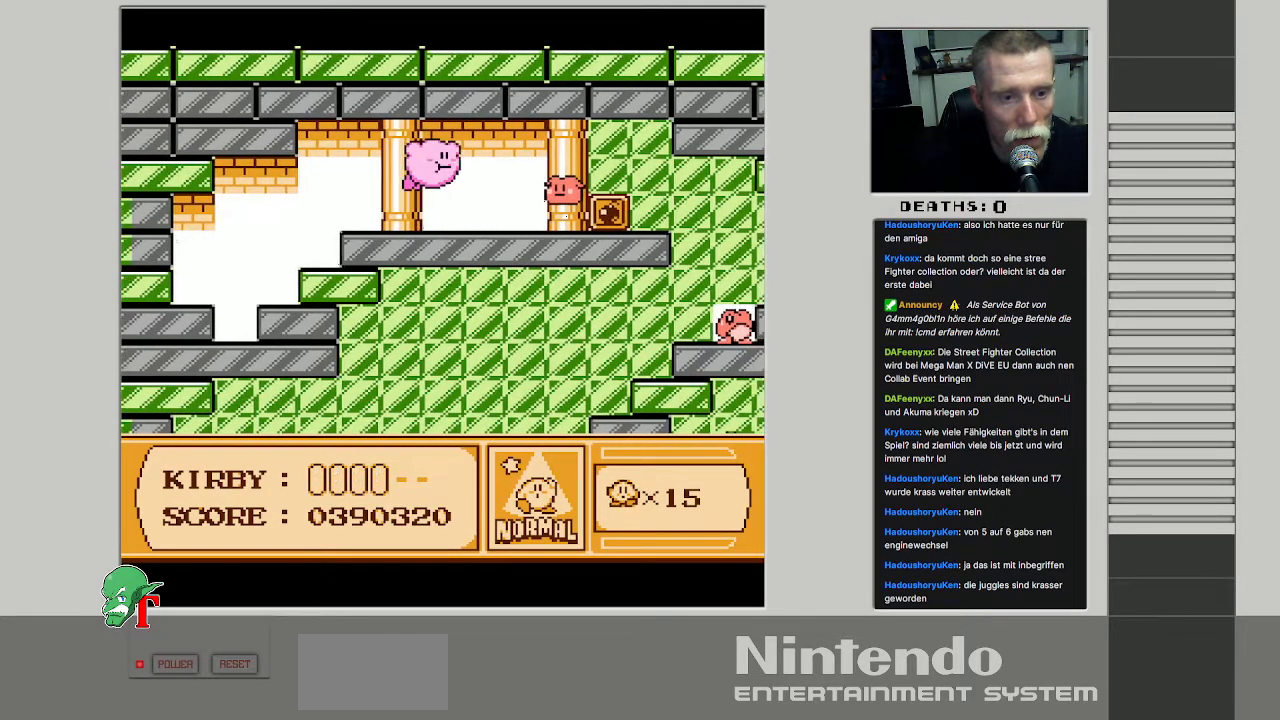
{"buttons": [], "events": [[133, "B", "down"], [133, "DPAD_RIGHT", "up"], [267, "B", "up"]]}
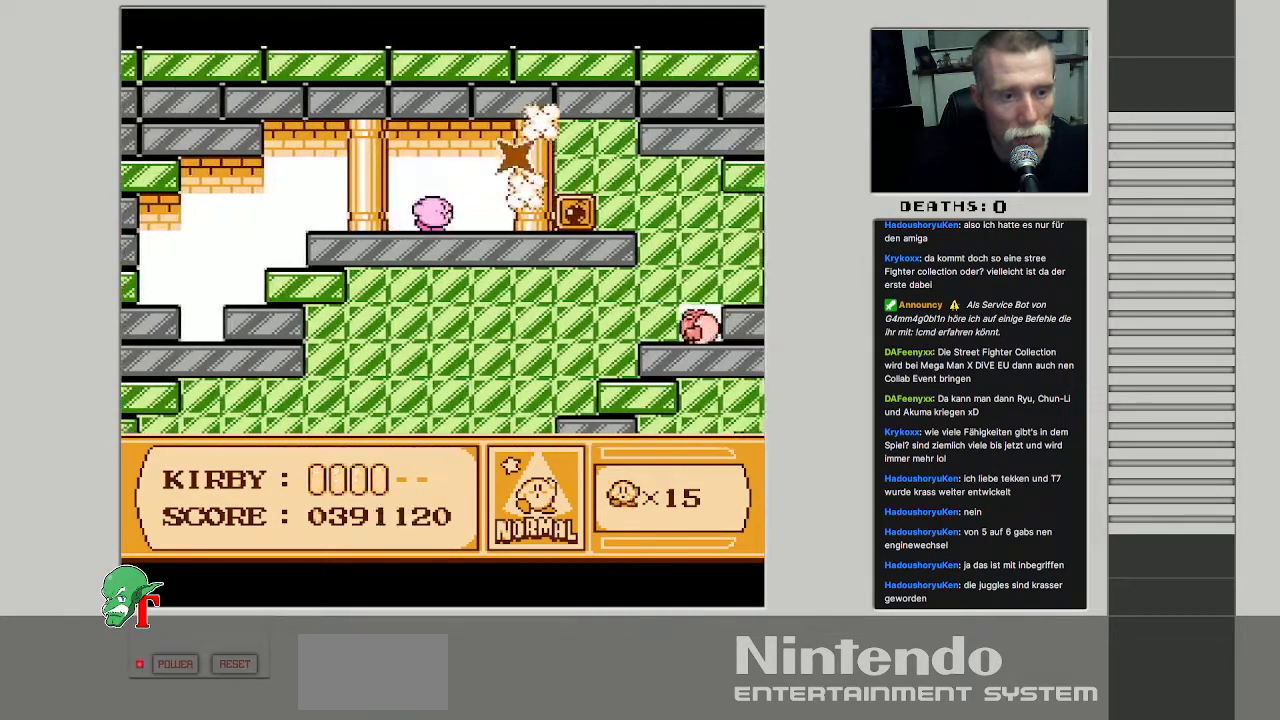
{"buttons": ["DPAD_UP", "DPAD_RIGHT"], "events": [[167, "DPAD_RIGHT", "down"], [400, "DPAD_UP", "down"]]}
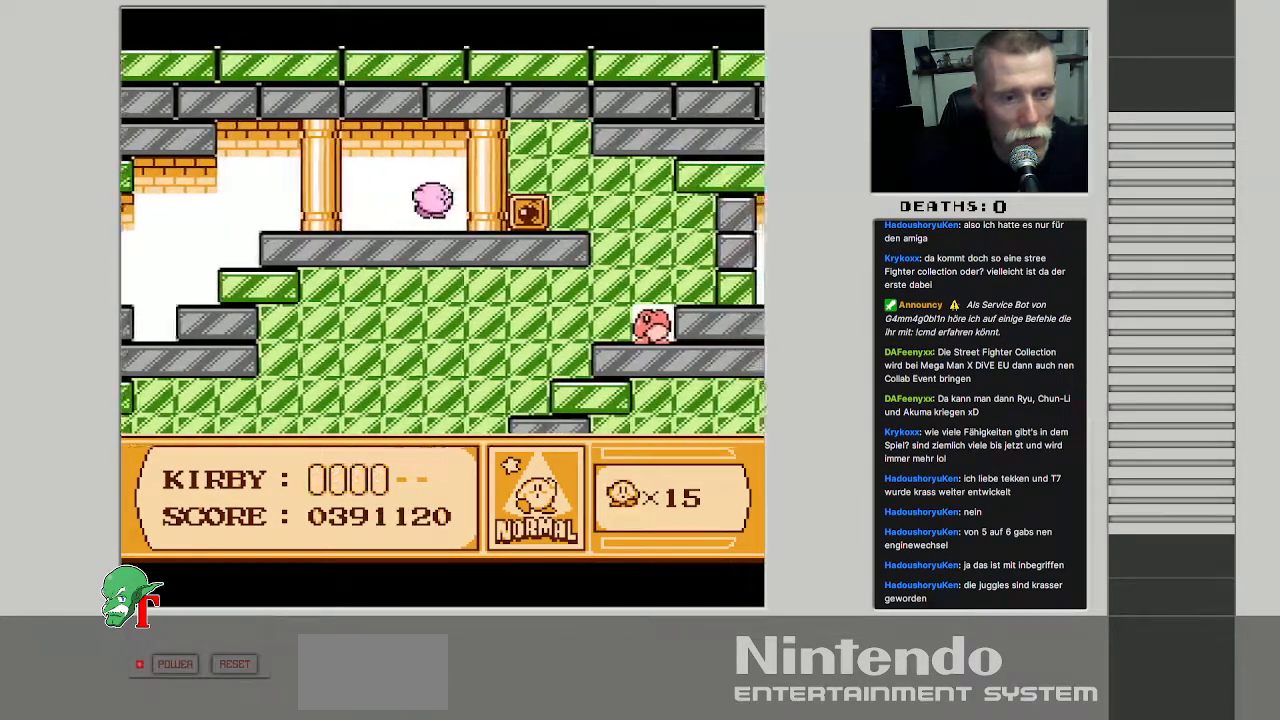
{"buttons": ["DPAD_DOWN"], "events": [[17, "DPAD_UP", "up"], [217, "DPAD_RIGHT", "up"], [433, "DPAD_DOWN", "down"]]}
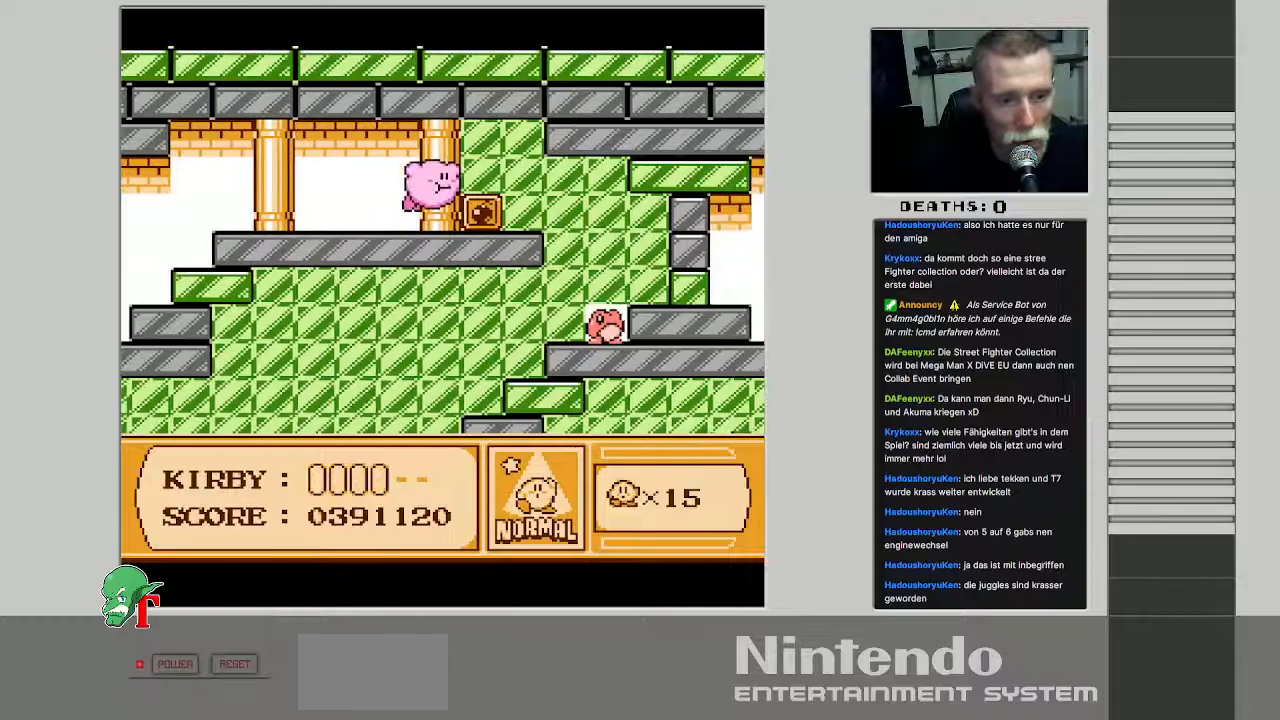
{"buttons": ["DPAD_RIGHT"], "events": [[150, "DPAD_DOWN", "up"], [183, "B", "down"], [300, "B", "up"], [483, "DPAD_RIGHT", "down"]]}
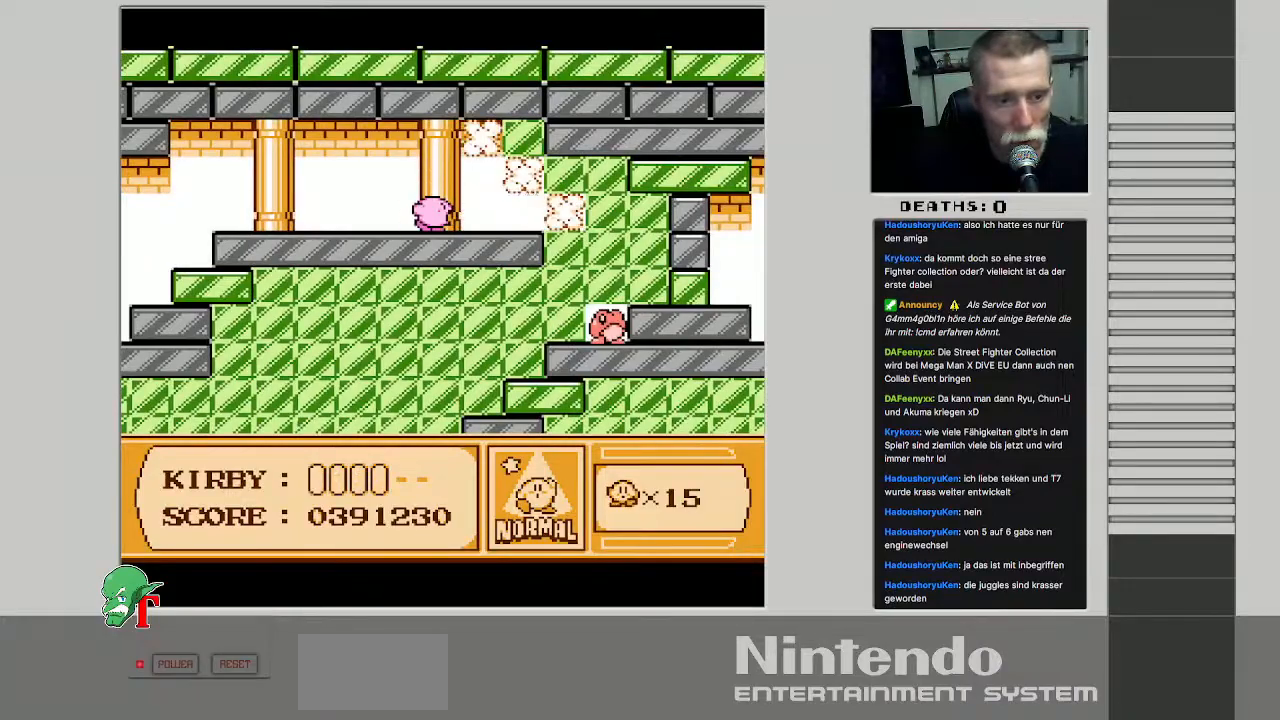
{"buttons": [], "events": [[200, "DPAD_RIGHT", "up"]]}
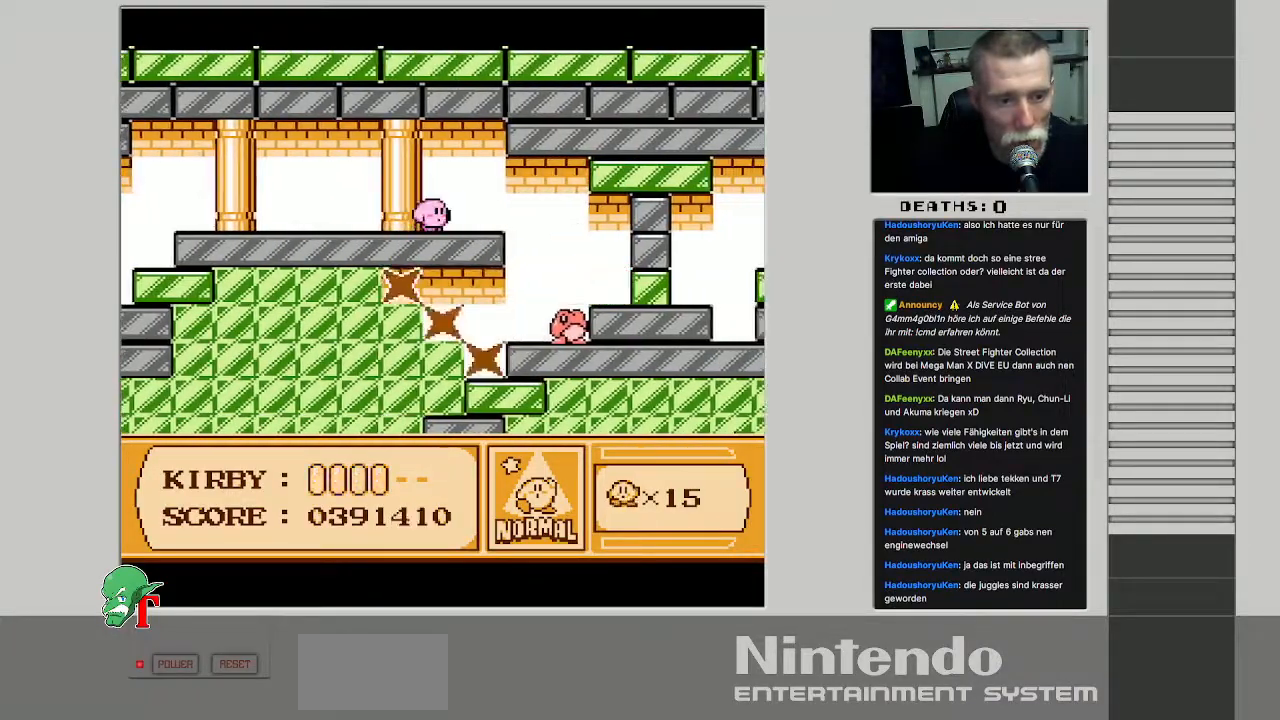
{"buttons": ["DPAD_RIGHT"], "events": [[333, "DPAD_RIGHT", "down"]]}
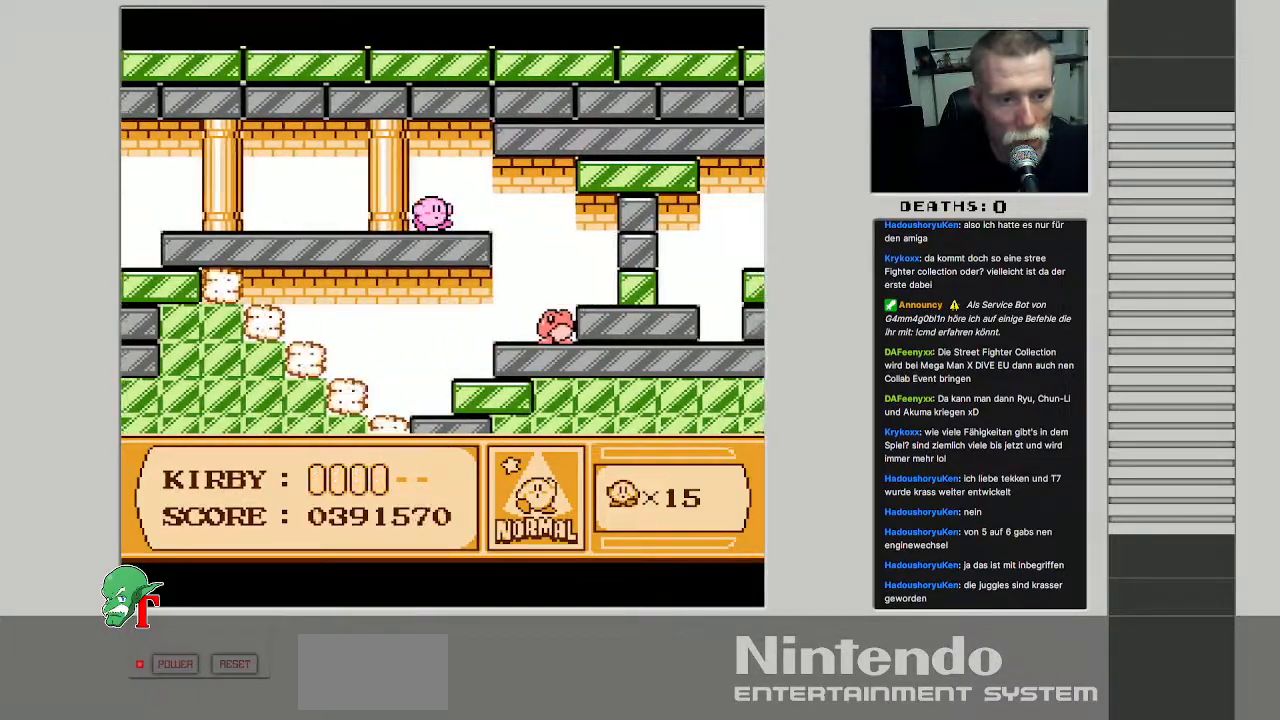
{"buttons": ["B"], "events": [[267, "DPAD_RIGHT", "up"], [333, "B", "down"]]}
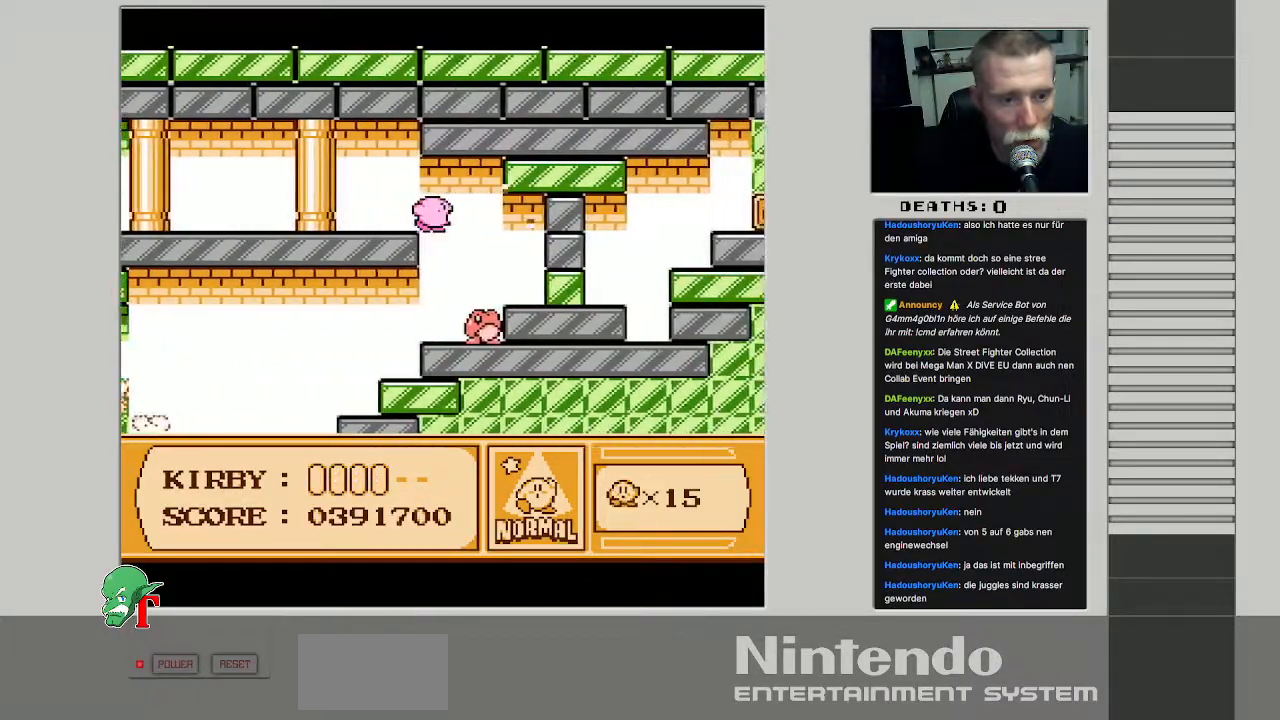
{"buttons": ["B"], "events": []}
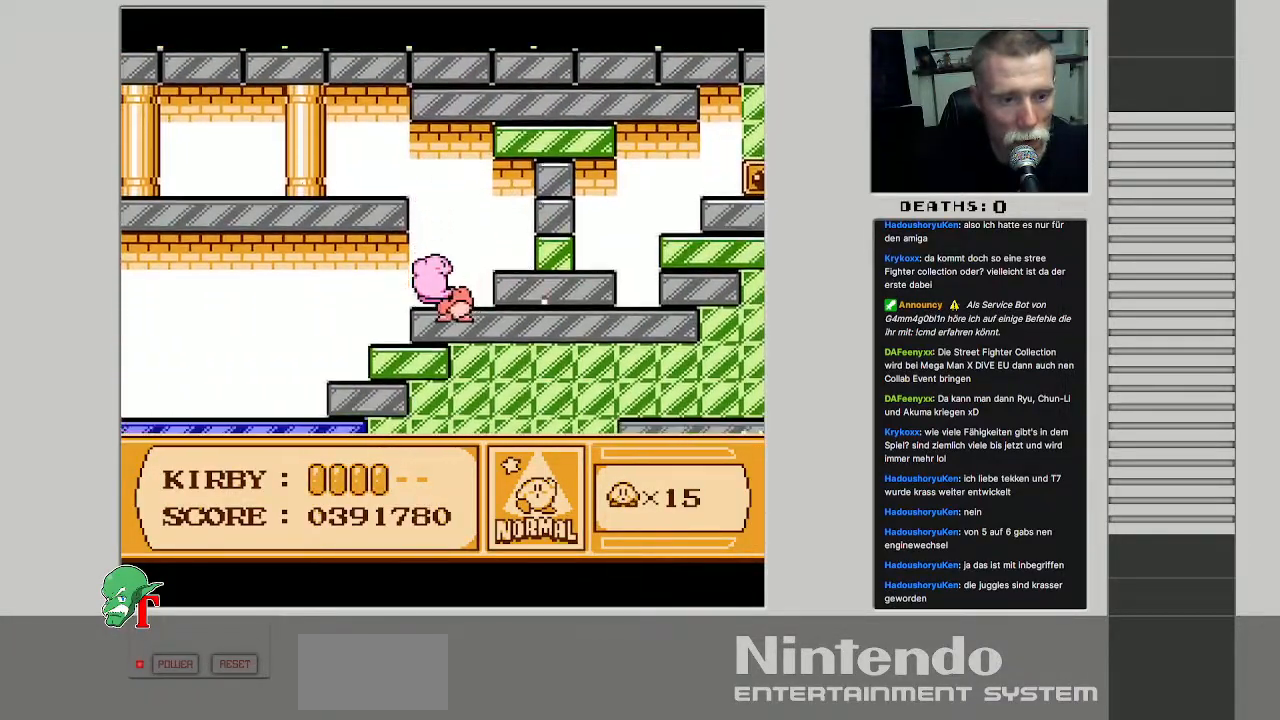
{"buttons": ["A", "DPAD_RIGHT"], "events": [[200, "B", "up"], [200, "DPAD_RIGHT", "down"], [450, "A", "down"]]}
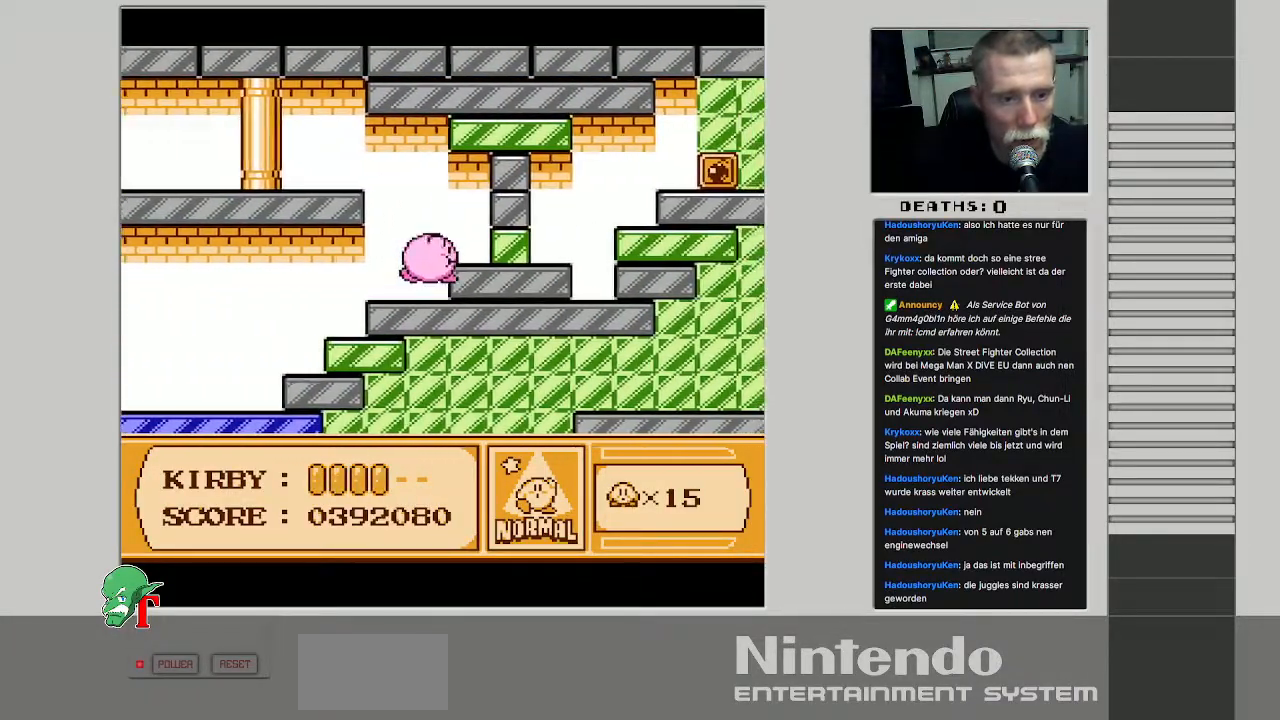
{"buttons": ["DPAD_RIGHT"], "events": [[100, "A", "up"]]}
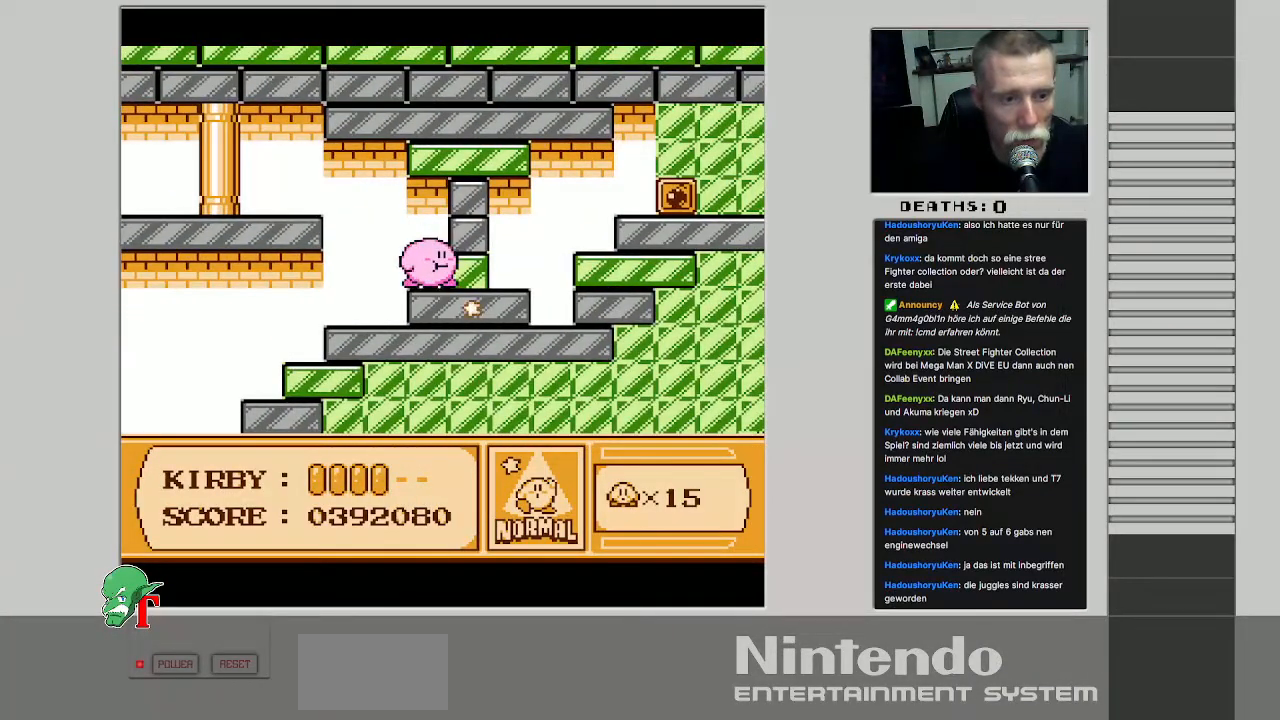
{"buttons": ["DPAD_LEFT"], "events": [[167, "DPAD_RIGHT", "up"], [167, "DPAD_UP", "down"], [183, "DPAD_LEFT", "down"], [217, "DPAD_UP", "up"]]}
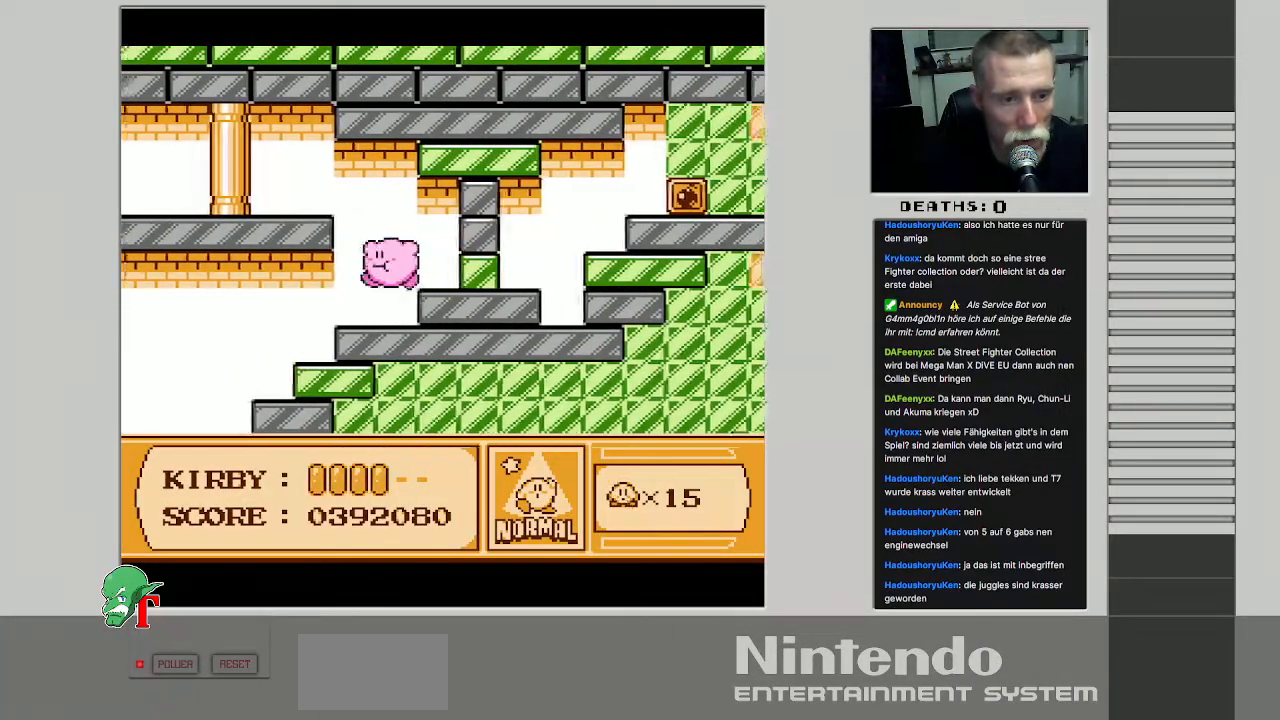
{"buttons": ["DPAD_LEFT"], "events": []}
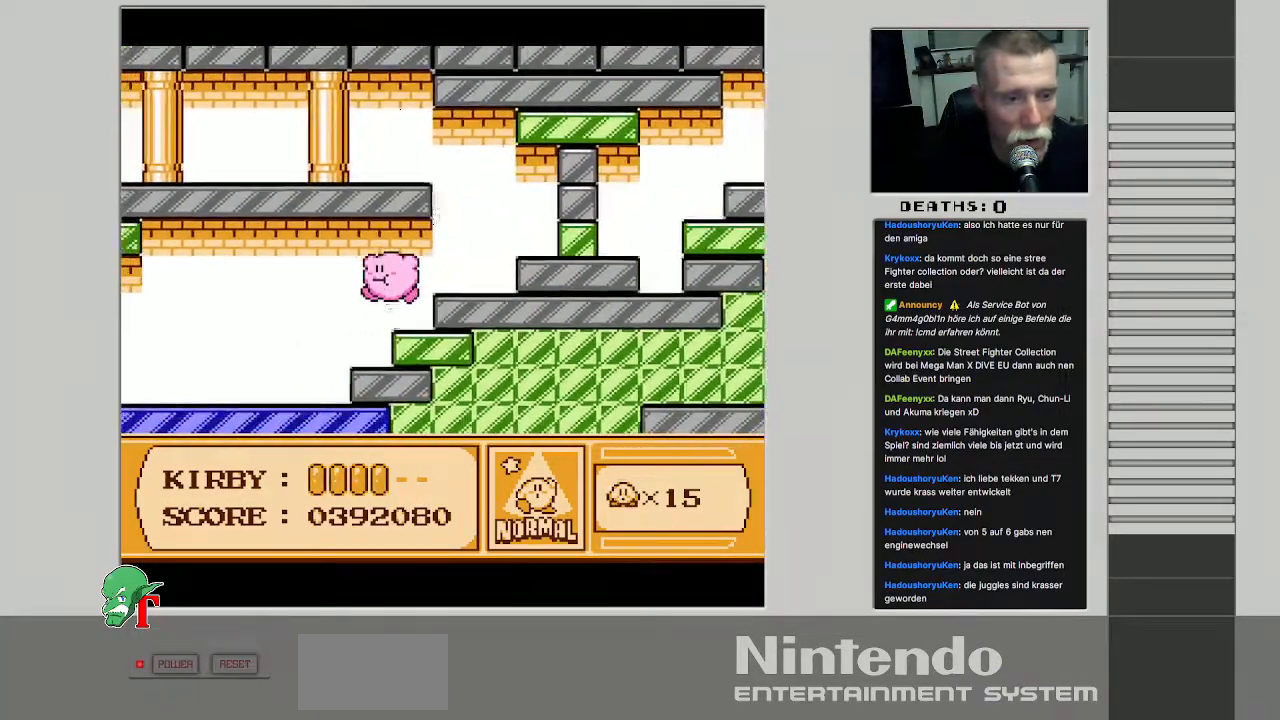
{"buttons": ["DPAD_LEFT"], "events": []}
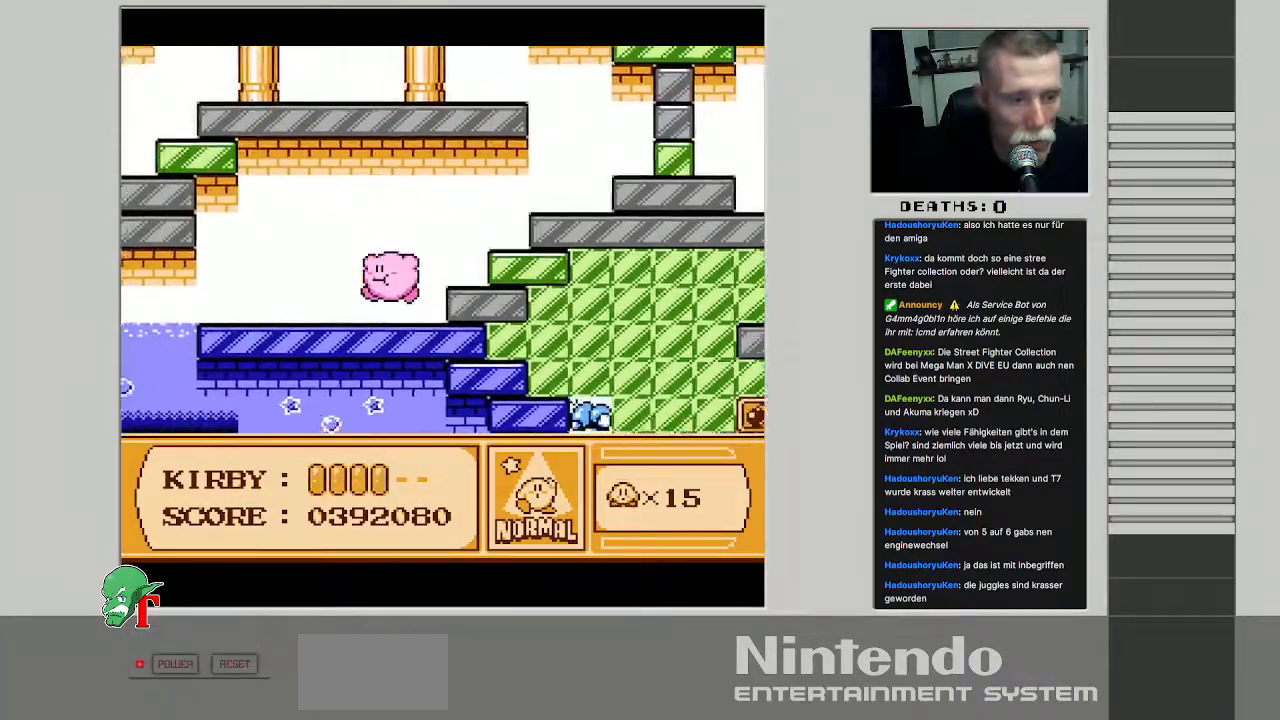
{"buttons": ["DPAD_LEFT"], "events": []}
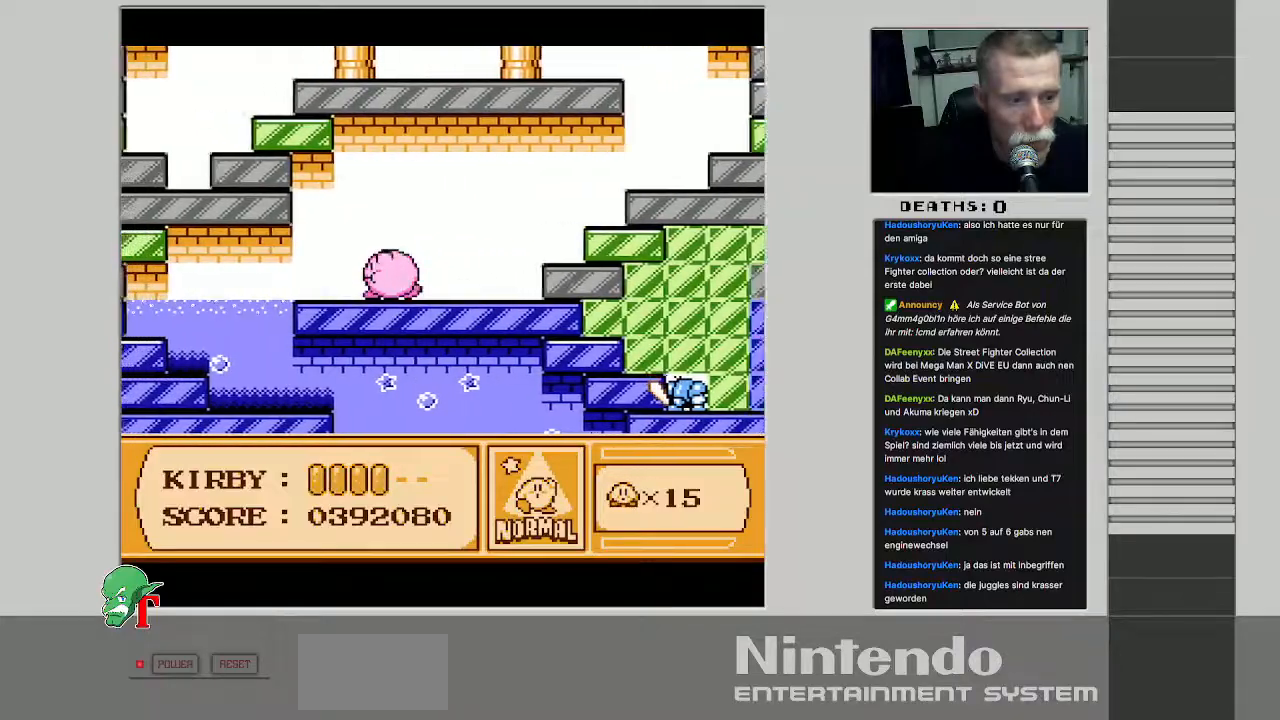
{"buttons": ["DPAD_LEFT"], "events": []}
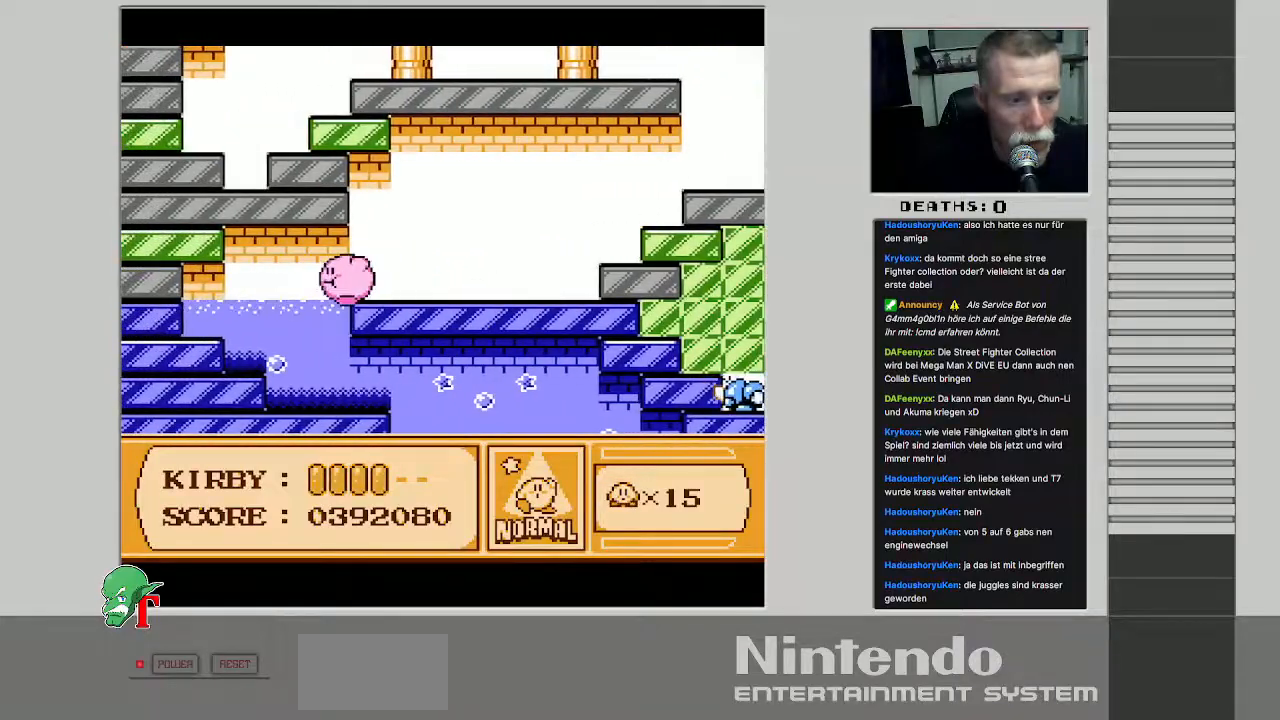
{"buttons": ["DPAD_DOWN", "DPAD_RIGHT"], "events": [[100, "DPAD_DOWN", "down"], [167, "DPAD_LEFT", "up"], [267, "DPAD_RIGHT", "down"]]}
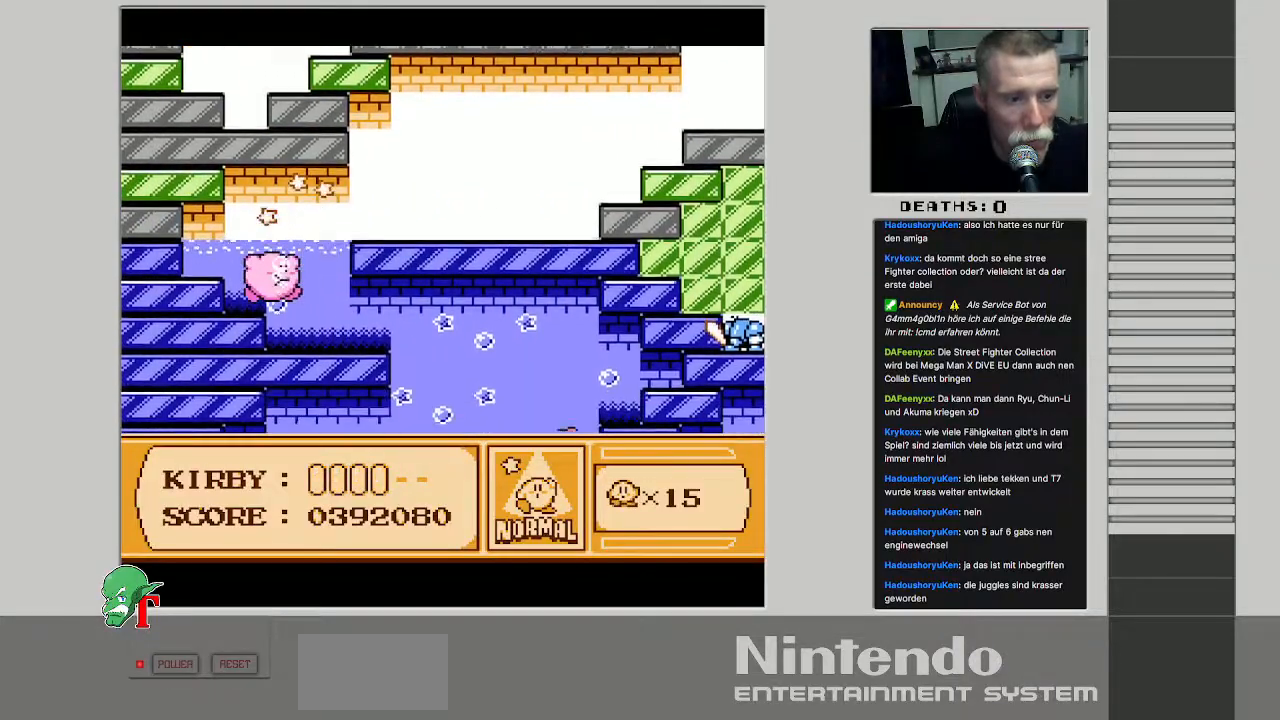
{"buttons": ["DPAD_RIGHT"], "events": [[267, "DPAD_DOWN", "up"]]}
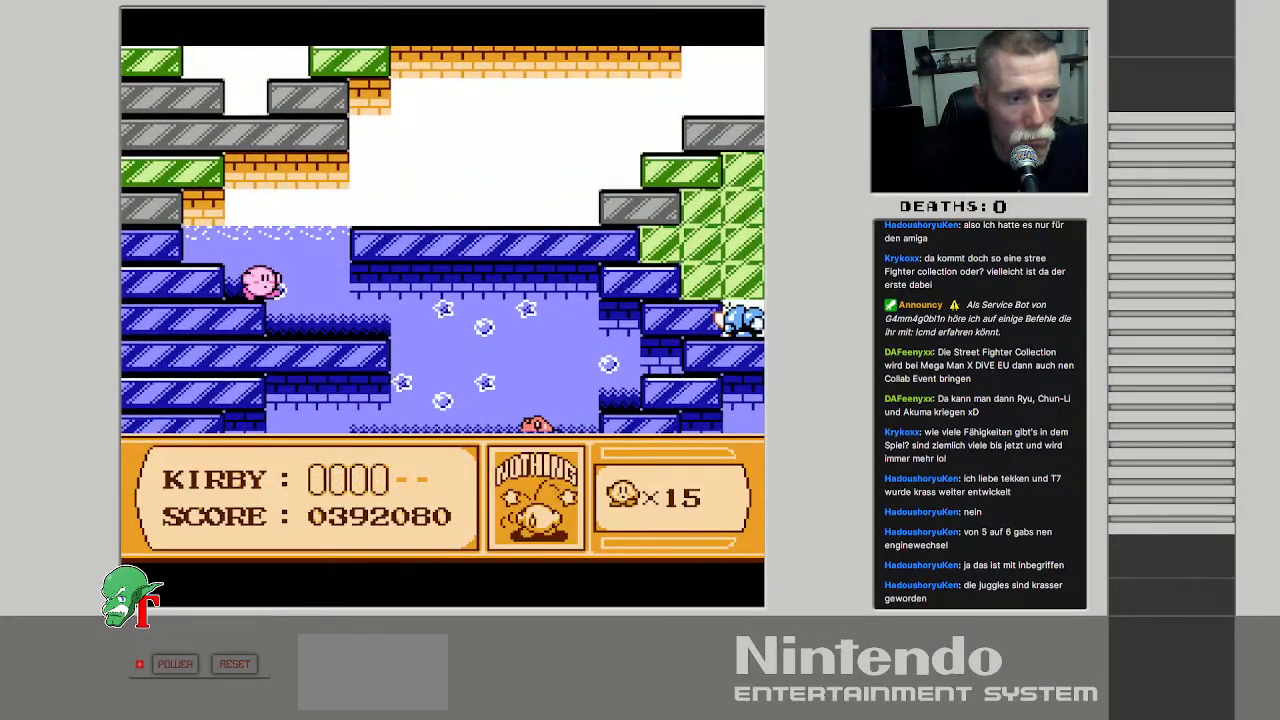
{"buttons": ["DPAD_RIGHT"], "events": []}
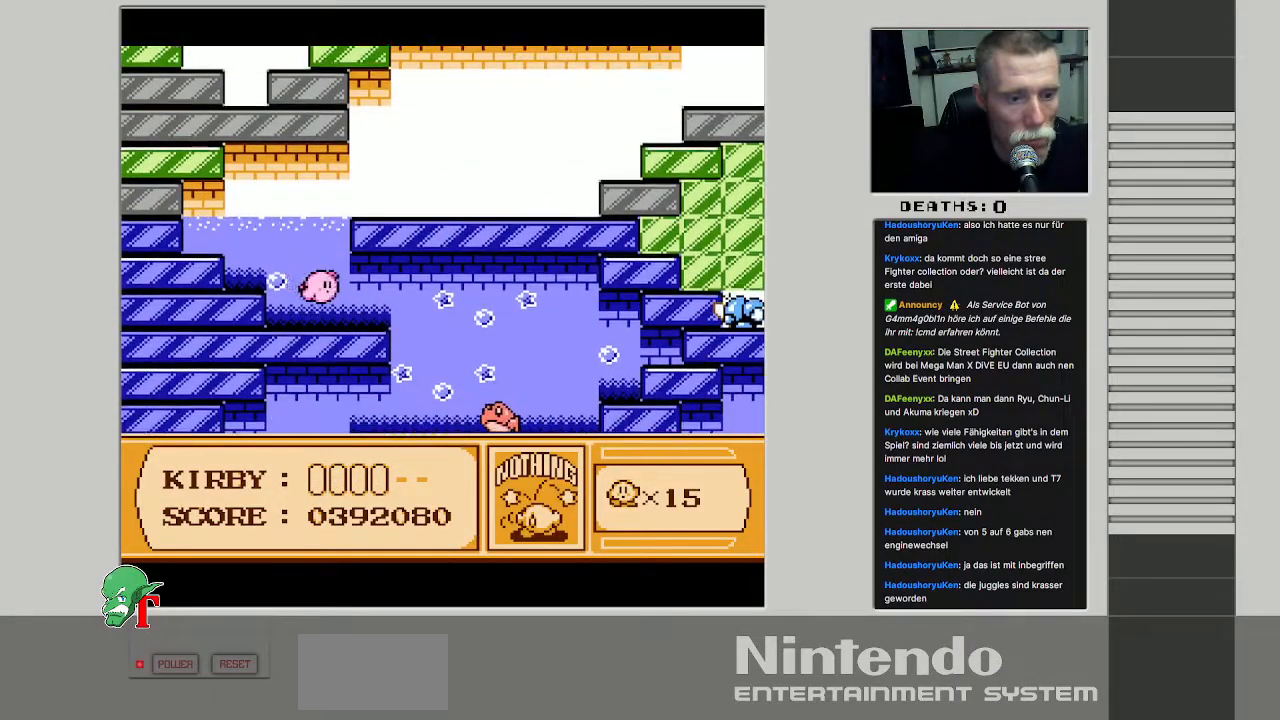
{"buttons": ["DPAD_RIGHT"], "events": []}
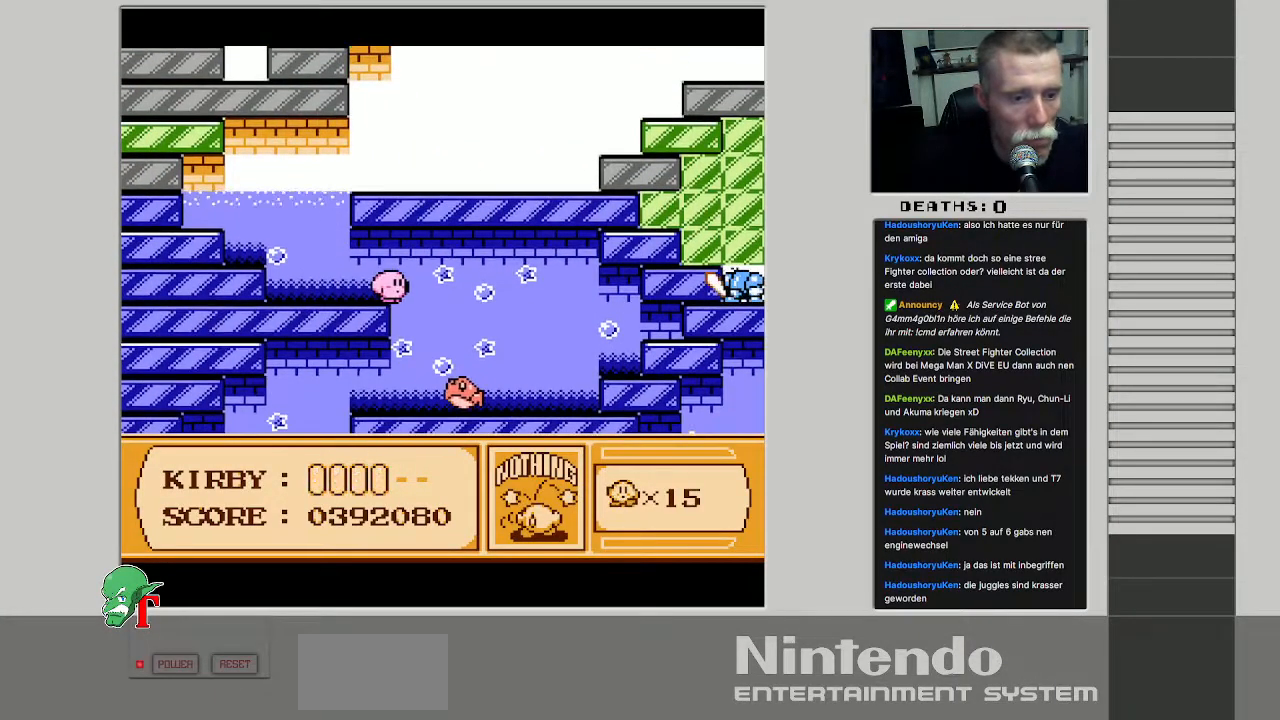
{"buttons": ["DPAD_LEFT"], "events": [[400, "DPAD_RIGHT", "up"], [400, "DPAD_UP", "down"], [433, "DPAD_LEFT", "down"], [467, "DPAD_UP", "up"]]}
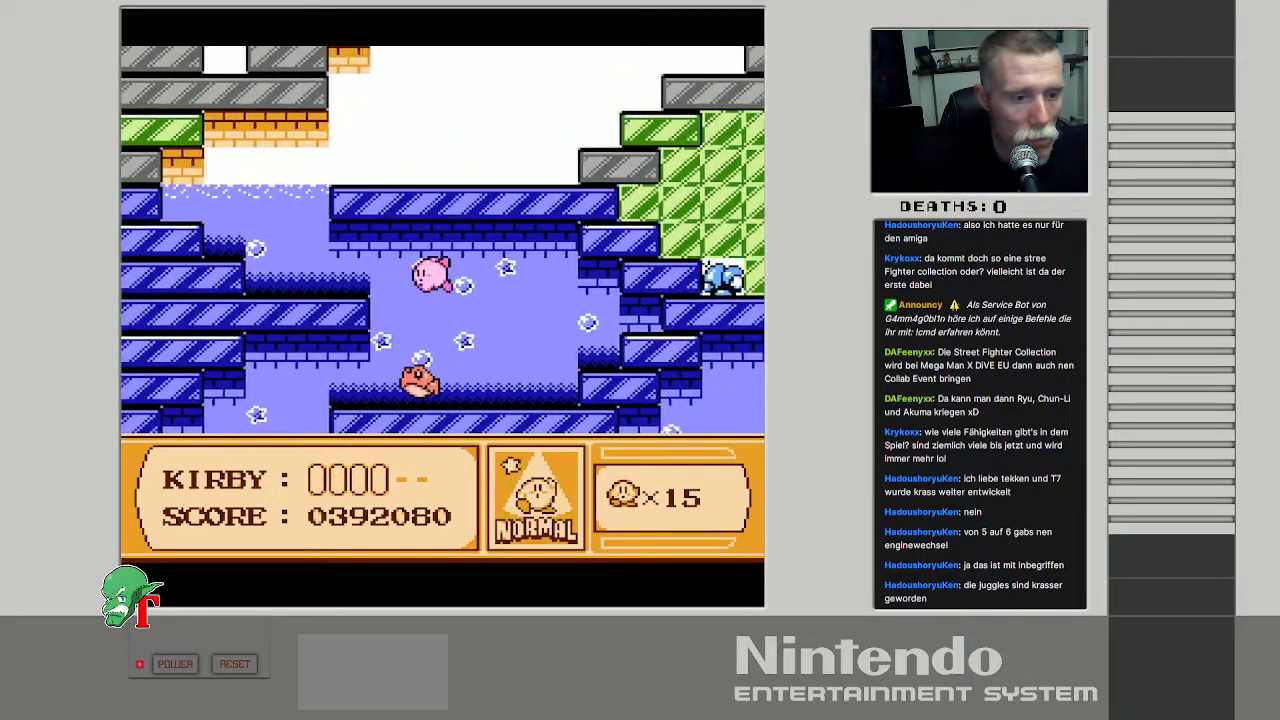
{"buttons": ["B"], "events": [[100, "DPAD_LEFT", "up"], [350, "B", "down"]]}
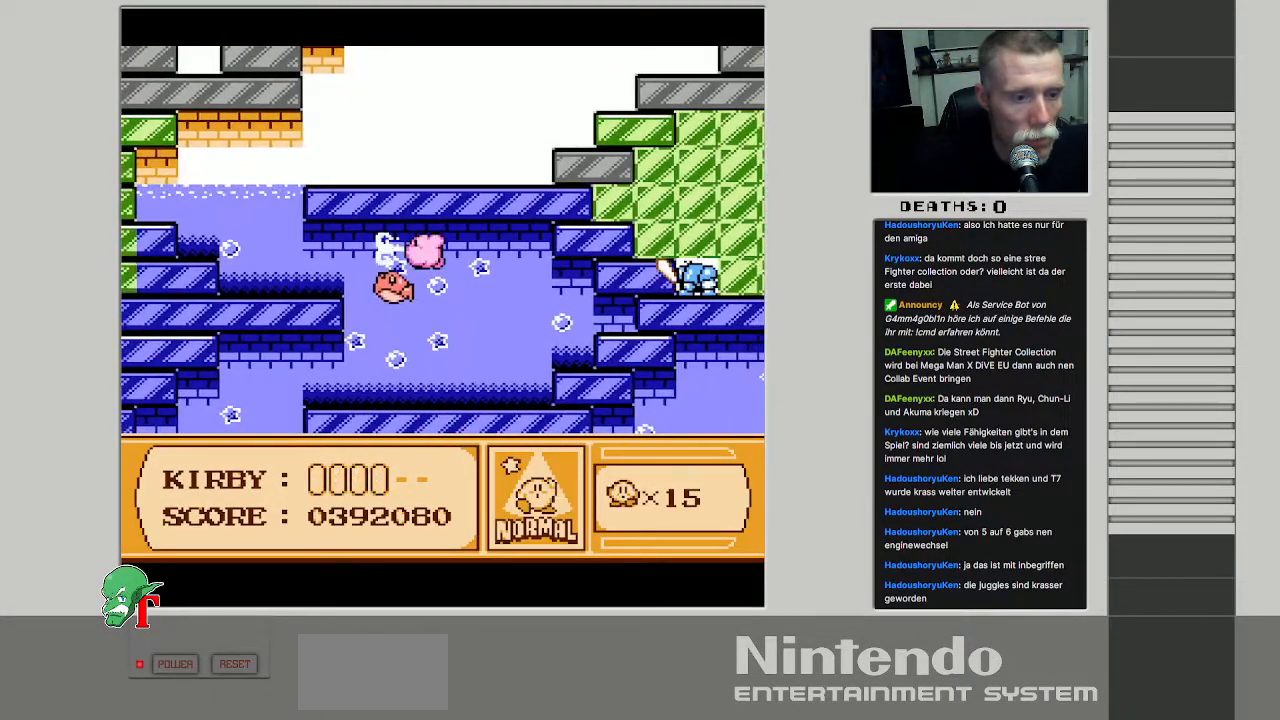
{"buttons": ["DPAD_LEFT"], "events": [[433, "B", "up"], [500, "DPAD_LEFT", "down"]]}
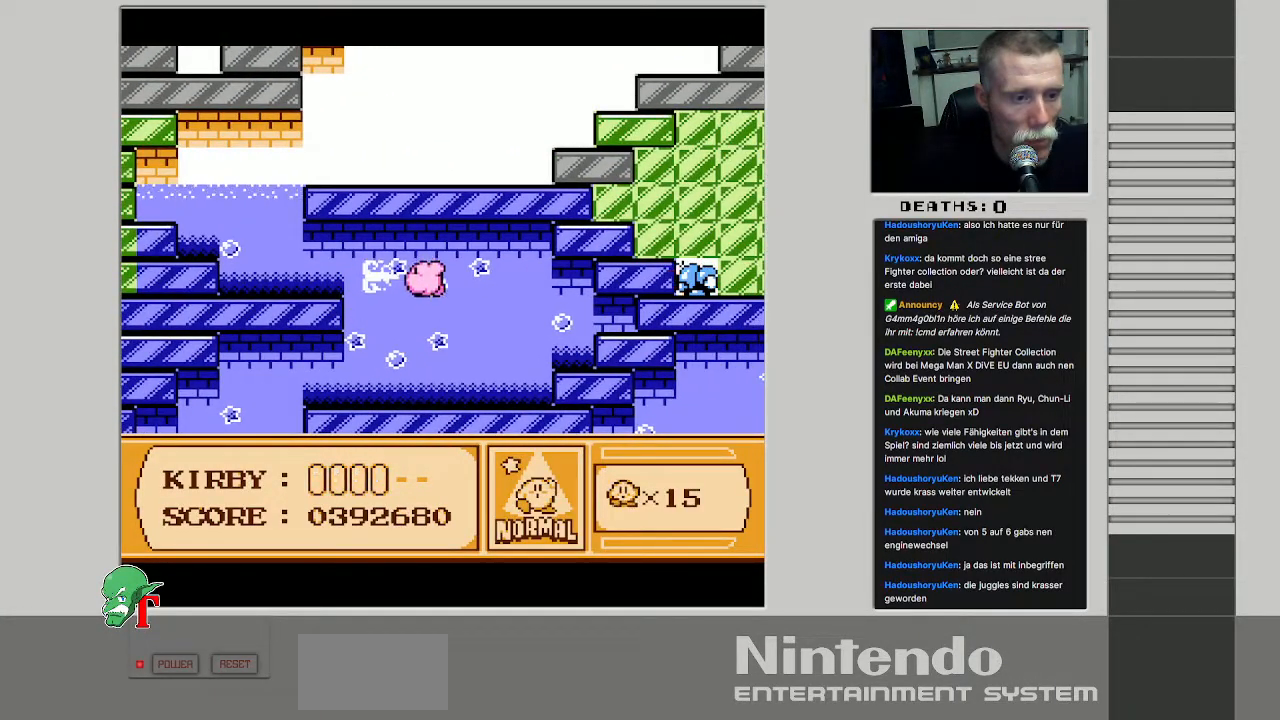
{"buttons": ["DPAD_LEFT"], "events": []}